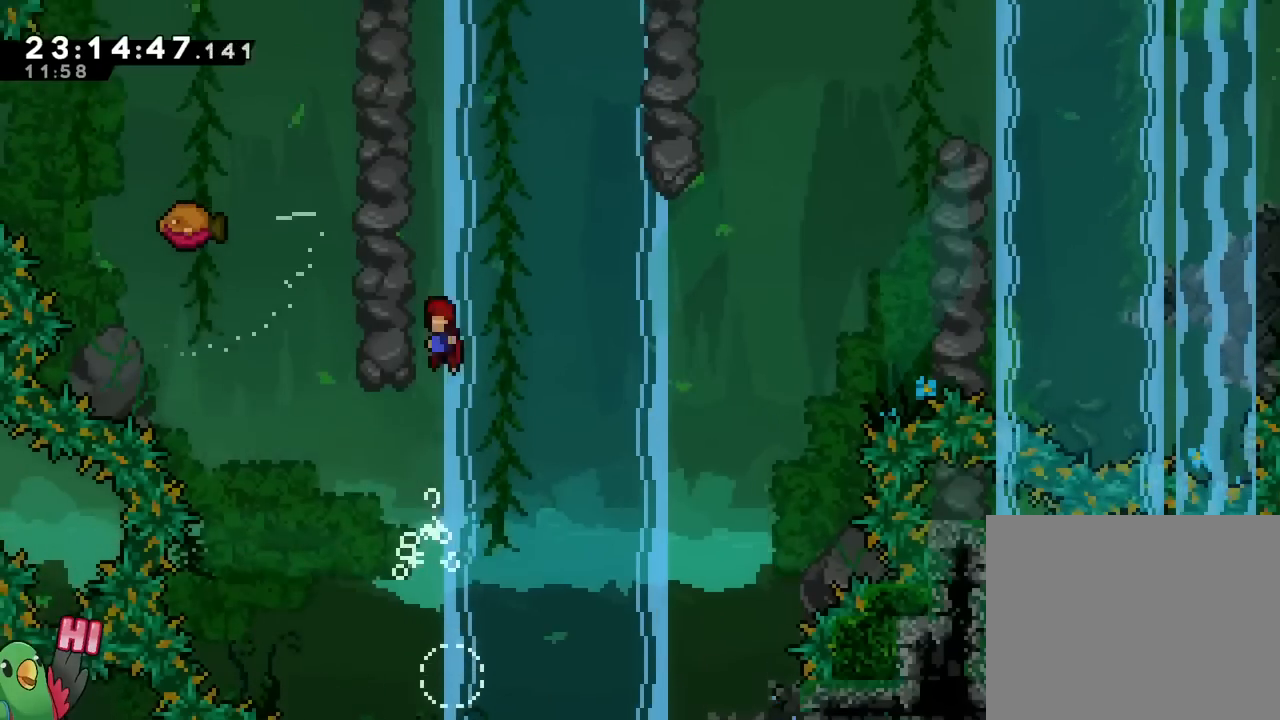
Gameplay with a controller (Nintendo layout); each line is a JSON object with the inputs held at the frame after it (dt_ms = milliseconds from this image to that frame). "events" lists button and stick changes between this image and that frame as [ms after this image, input, new state], when the widget could be followed in between. Not read: HOME L1 L2 L3 R1 R2 R3 SELECT.
{"dt_ms": 1000, "buttons": ["B"], "left_stick": "right", "right_stick": "center", "events": [[316, "Y", "down"], [383, "left_stick", "left"], [433, "Y", "up"], [517, "left_stick", "right"], [934, "DPAD_RIGHT", "down"], [950, "DPAD_UP", "down"], [984, "DPAD_RIGHT", "up"], [1000, "DPAD_UP", "up"]]}
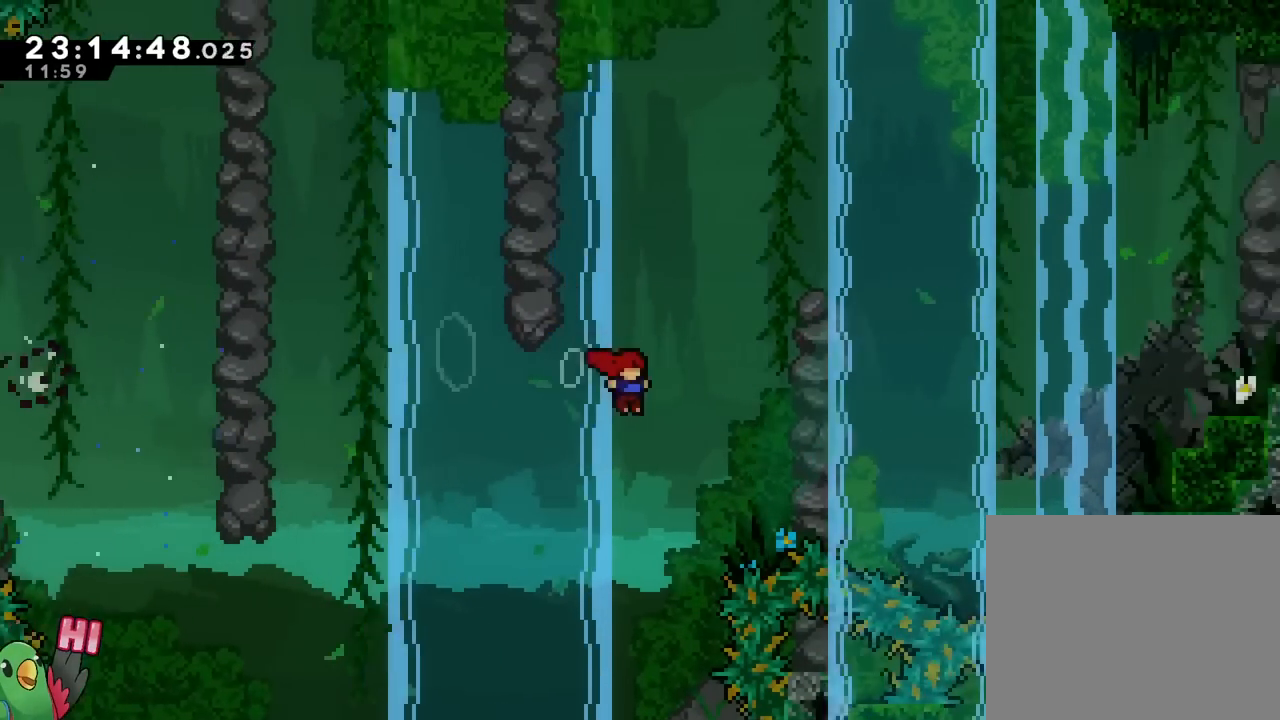
{"dt_ms": 501, "buttons": ["B", "Y"], "left_stick": "up-right", "right_stick": "center", "events": [[117, "left_stick", "up-right"], [217, "Y", "down"]]}
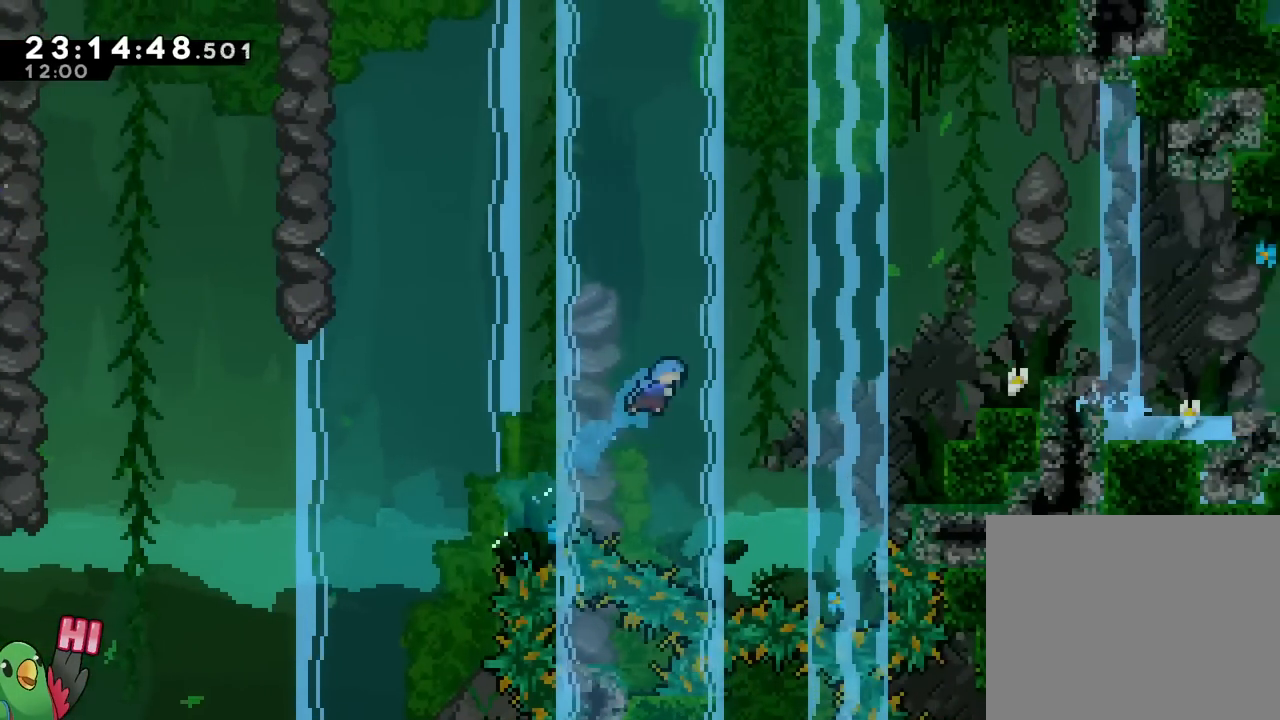
{"dt_ms": 501, "buttons": [], "left_stick": "right", "right_stick": "center", "events": [[33, "left_stick", "right"], [400, "Y", "up"], [434, "B", "up"]]}
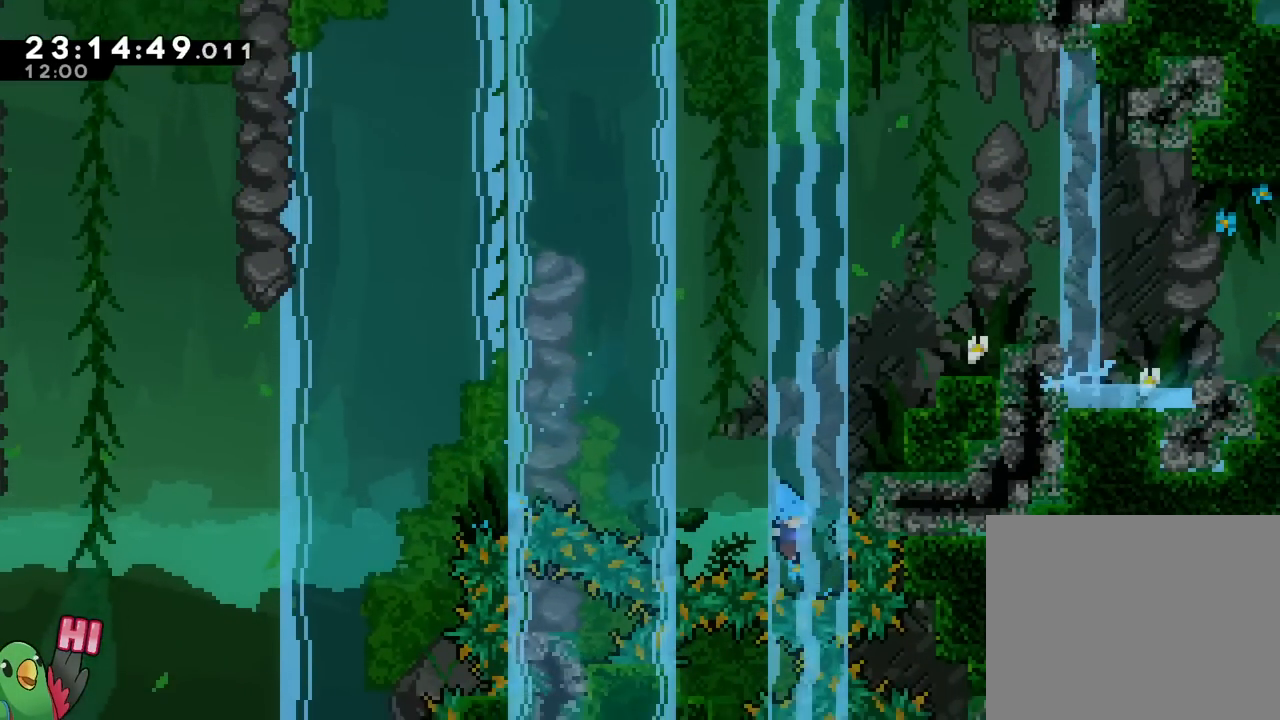
{"dt_ms": 500, "buttons": [], "left_stick": "center", "right_stick": "center", "events": [[16, "B", "down"], [133, "B", "up"], [200, "B", "down"], [316, "B", "up"], [367, "B", "down"], [383, "left_stick", "center"], [433, "B", "up"]]}
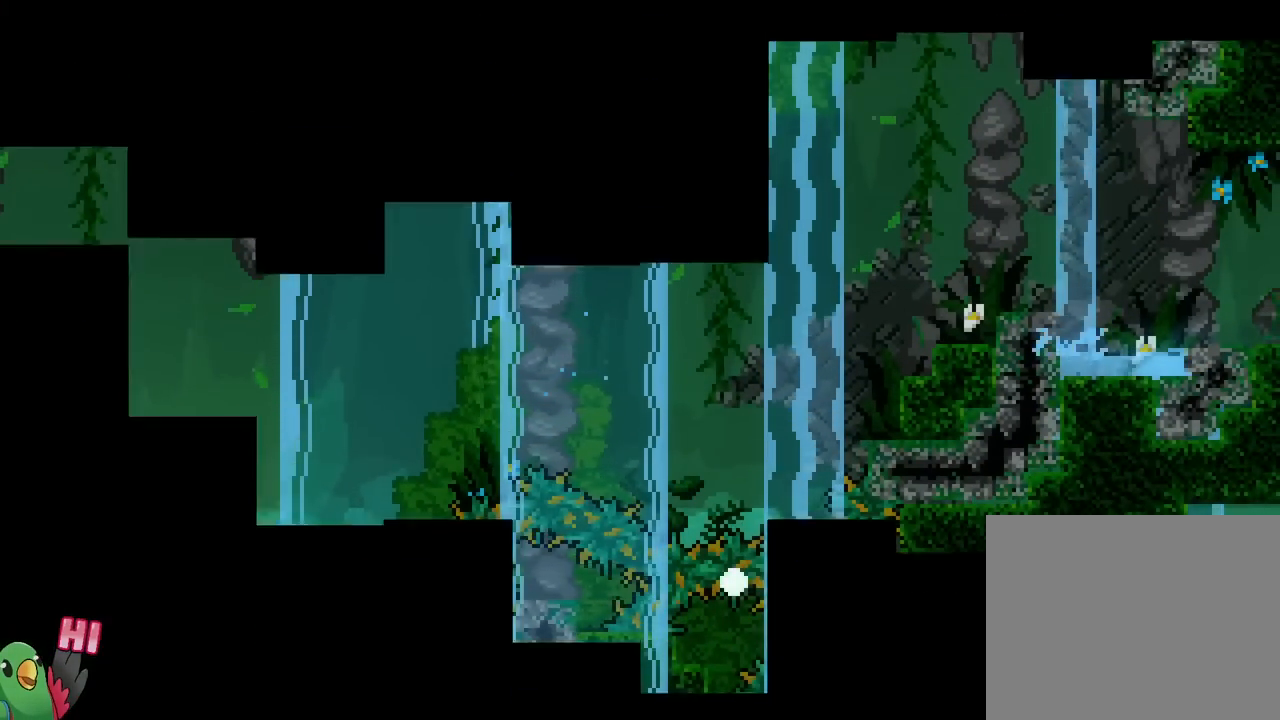
{"dt_ms": 501, "buttons": ["B"], "left_stick": "center", "right_stick": "center", "events": [[50, "B", "down"], [200, "B", "up"], [300, "B", "down"], [417, "B", "up"], [484, "B", "down"]]}
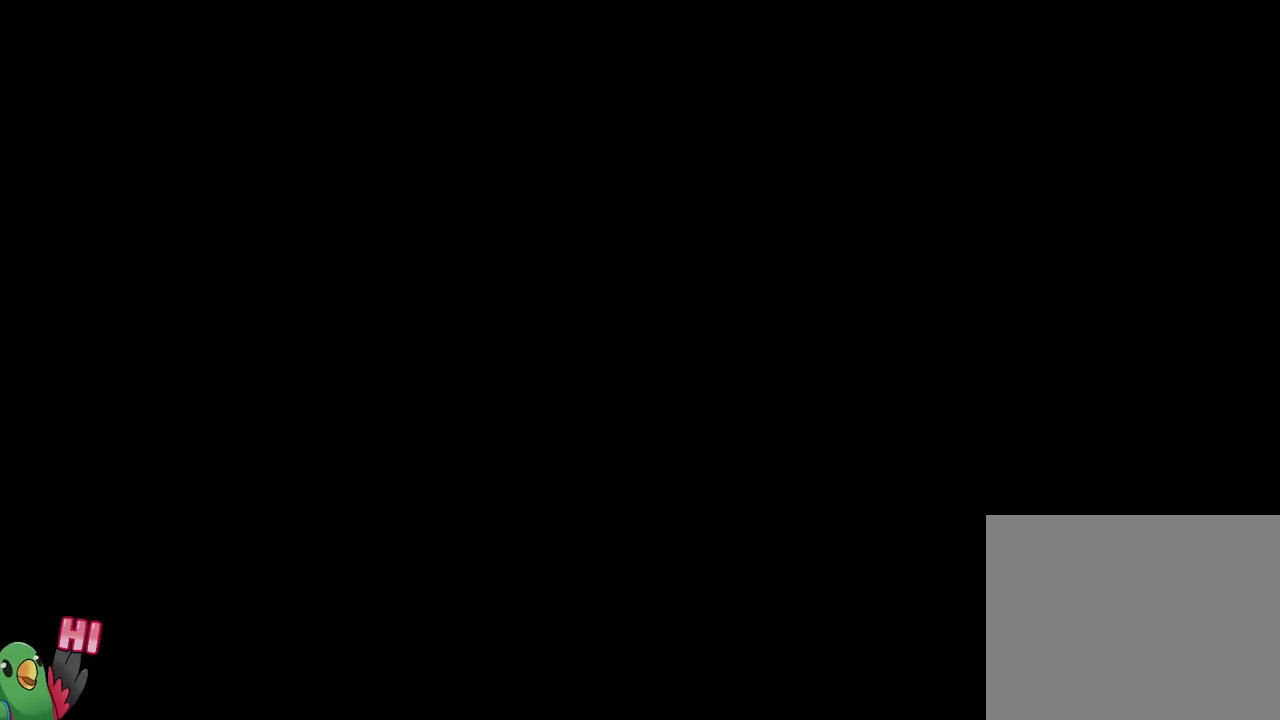
{"dt_ms": 483, "buttons": [], "left_stick": "center", "right_stick": "center", "events": [[116, "B", "up"], [200, "B", "down"], [316, "B", "up"]]}
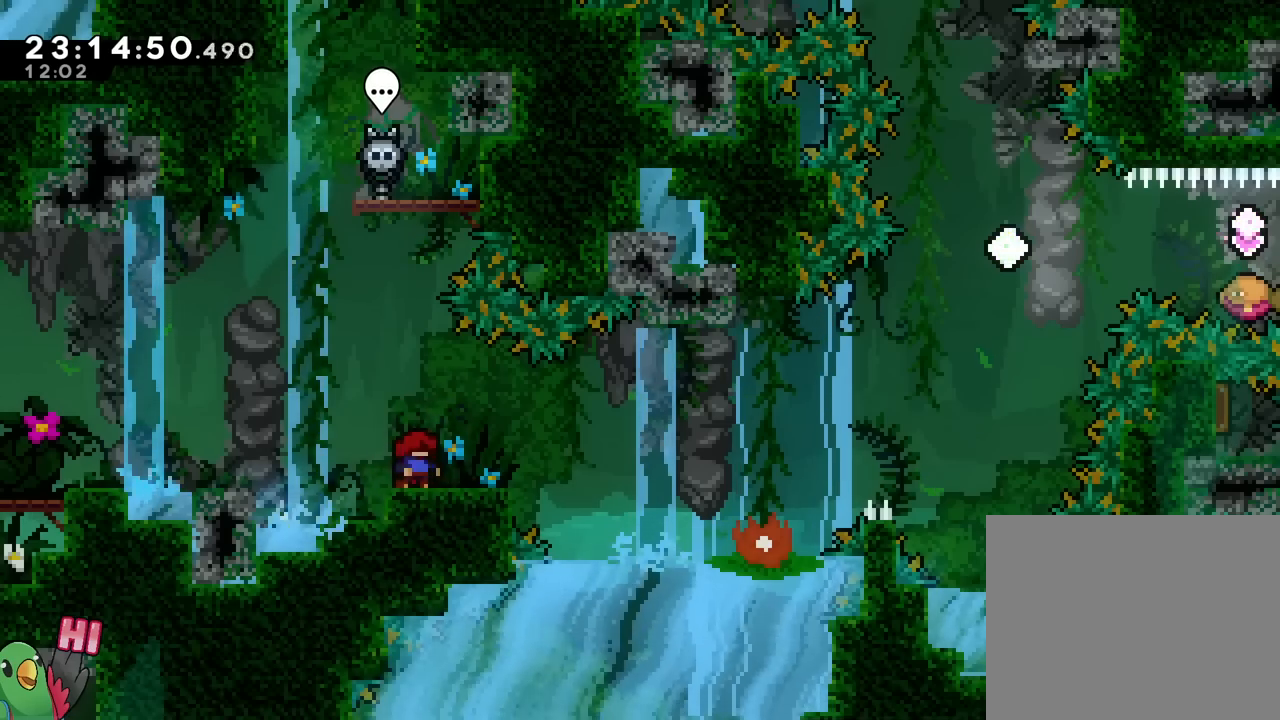
{"dt_ms": 501, "buttons": [], "left_stick": "center", "right_stick": "center", "events": []}
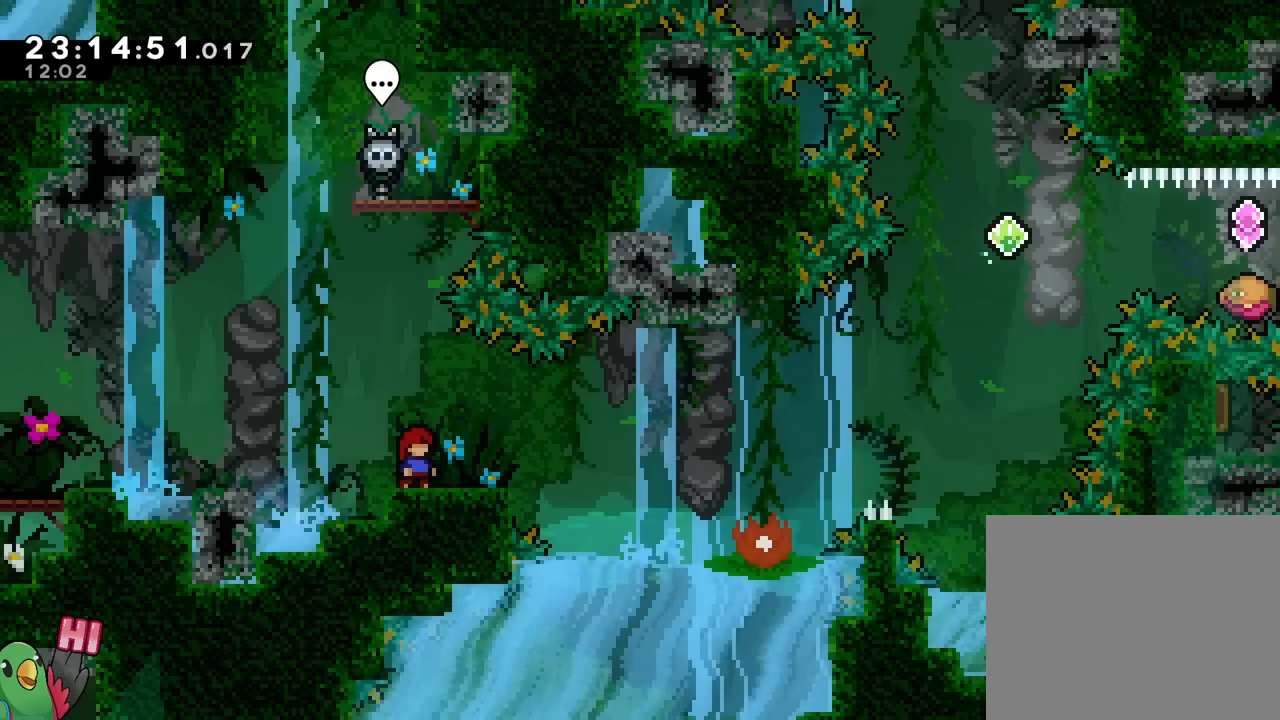
{"dt_ms": 500, "buttons": [], "left_stick": "center", "right_stick": "center", "events": []}
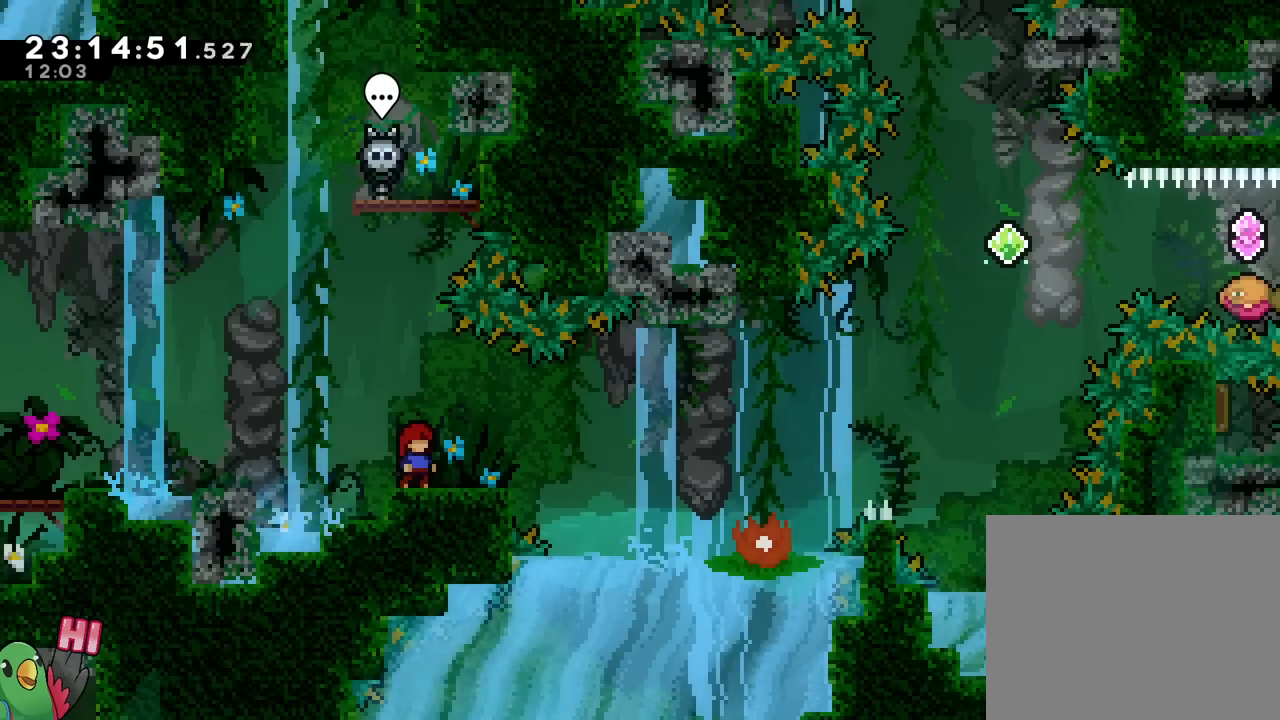
{"dt_ms": 501, "buttons": ["Y"], "left_stick": "right", "right_stick": "center", "events": [[84, "left_stick", "left"], [167, "left_stick", "center"], [384, "left_stick", "right"], [417, "Y", "down"]]}